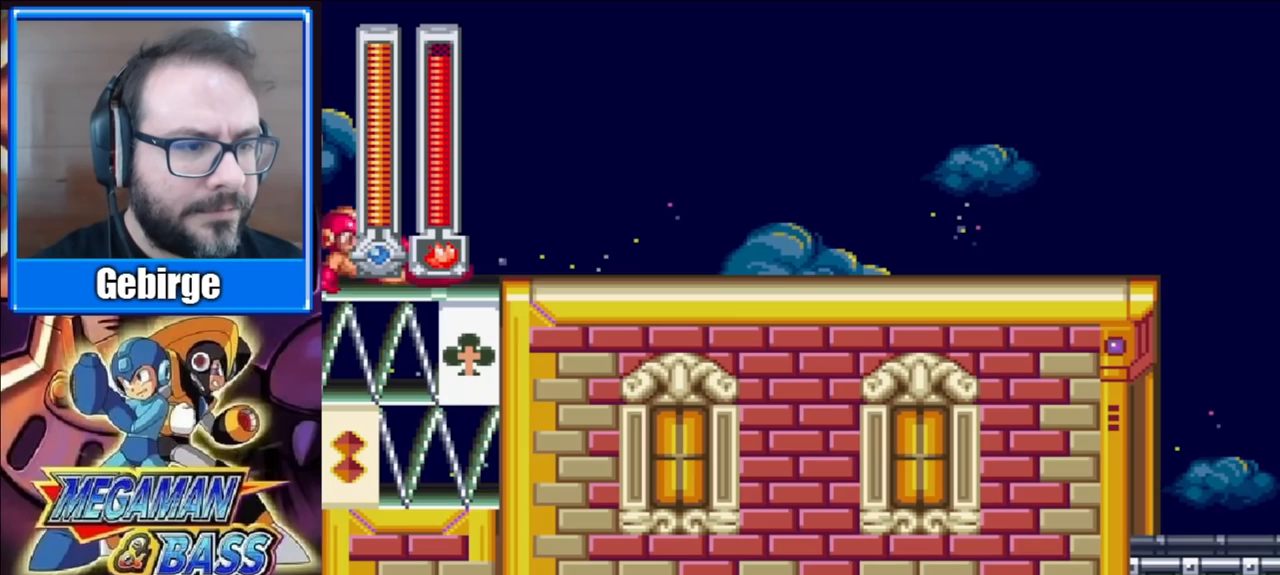
Gameplay with a controller (Xbox layout); each line is a JSON object with the inputs held at the frame after it. "events" lists button and stick changes between this image and that frame as [ms after this image, input, new state], when the widget could be followed in between. Not read: L1 L2 R1 R2 left_stick.
{"buttons": ["A", "DPAD_DOWN", "DPAD_RIGHT"], "right_stick": "center", "events": [[133, "DPAD_DOWN", "down"], [283, "A", "down"]]}
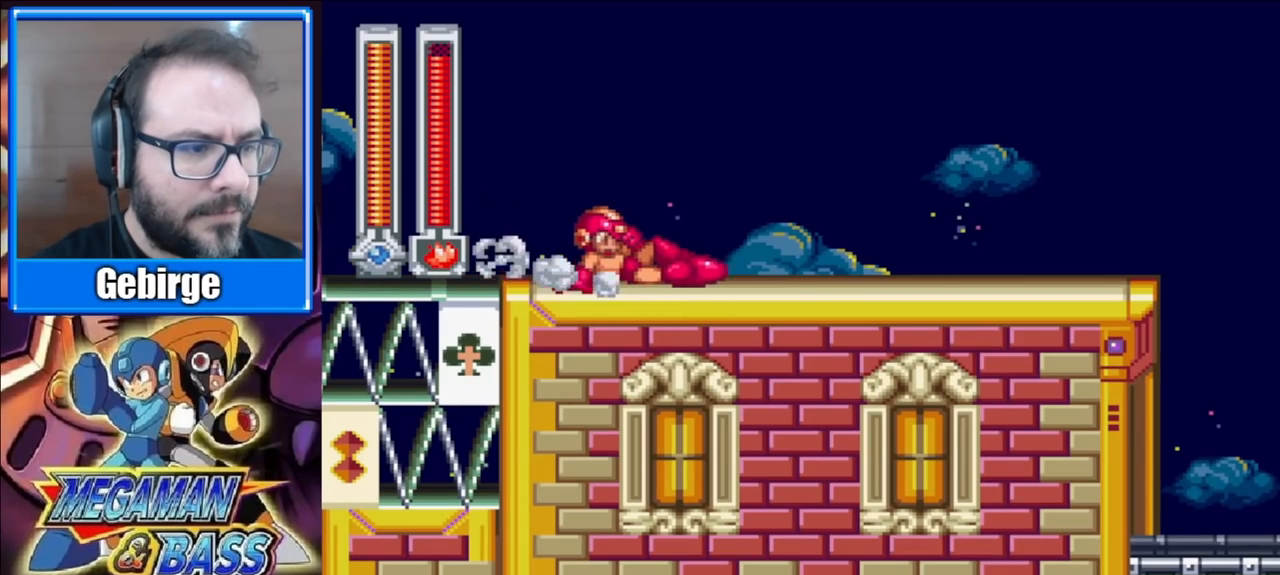
{"buttons": ["DPAD_RIGHT"], "right_stick": "center", "events": [[233, "A", "up"], [233, "DPAD_DOWN", "up"]]}
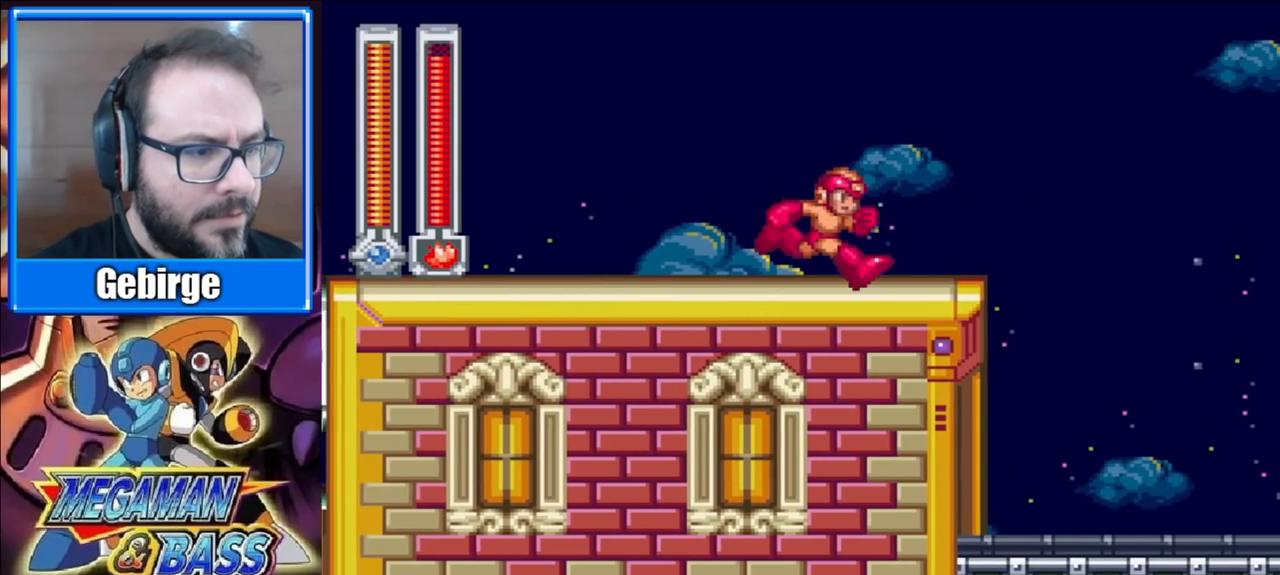
{"buttons": [], "right_stick": "center", "events": [[400, "DPAD_RIGHT", "up"]]}
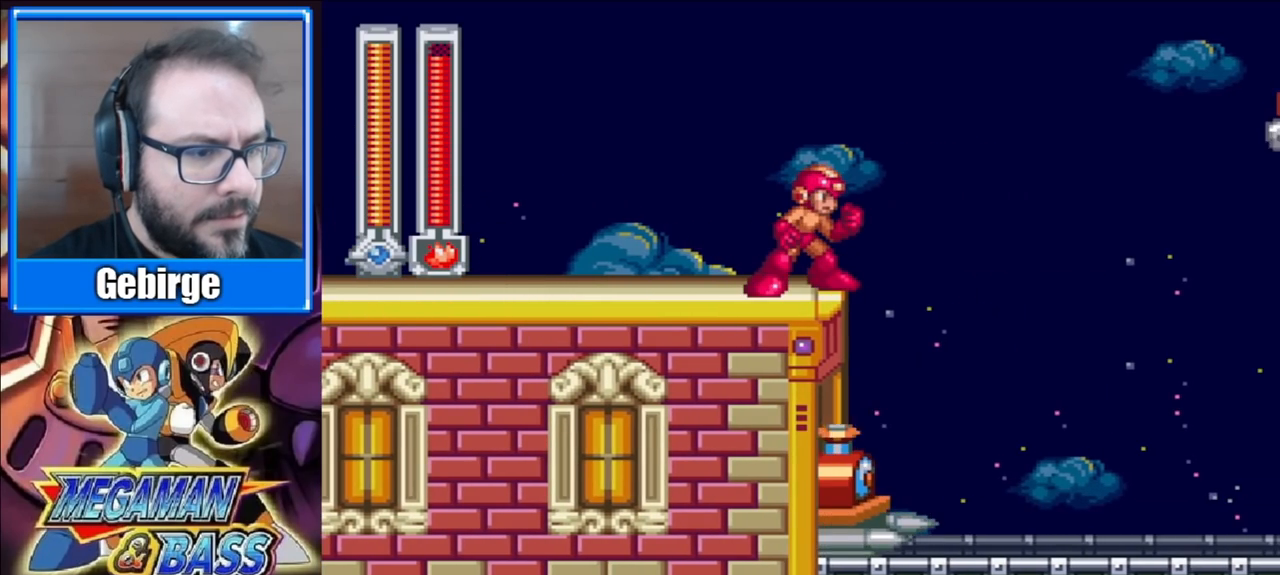
{"buttons": ["DPAD_RIGHT"], "right_stick": "center", "events": [[283, "DPAD_RIGHT", "down"], [333, "A", "down"], [500, "A", "up"]]}
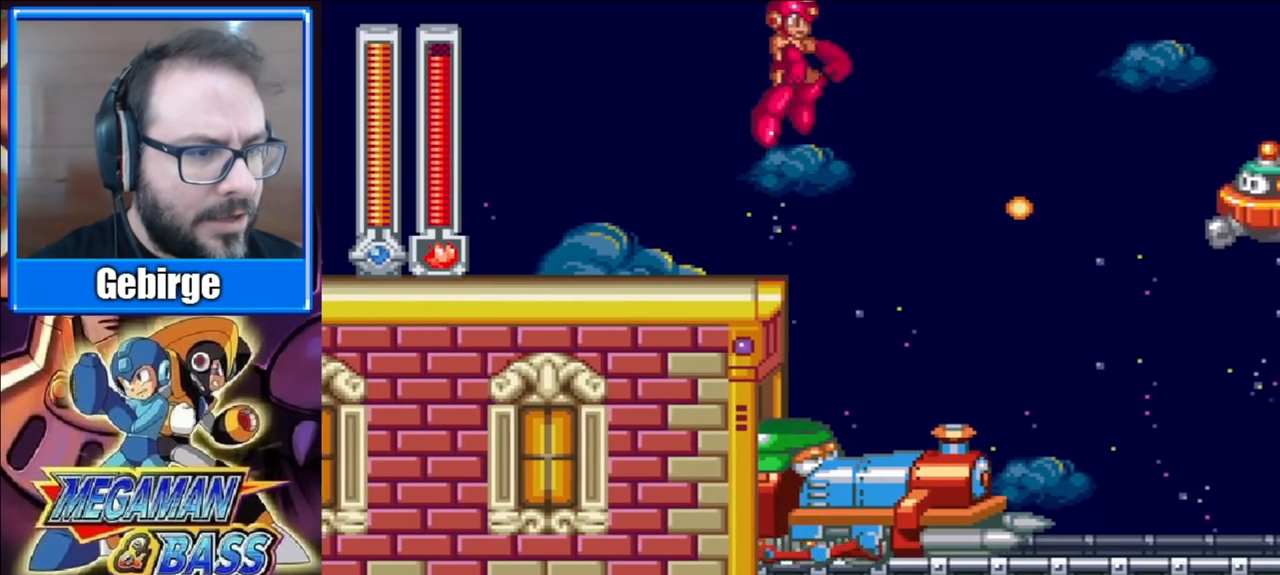
{"buttons": ["A", "DPAD_RIGHT"], "right_stick": "center", "events": [[50, "A", "down"], [50, "DPAD_RIGHT", "up"], [100, "DPAD_LEFT", "down"], [267, "A", "up"], [400, "A", "down"], [417, "DPAD_LEFT", "up"], [450, "DPAD_RIGHT", "down"]]}
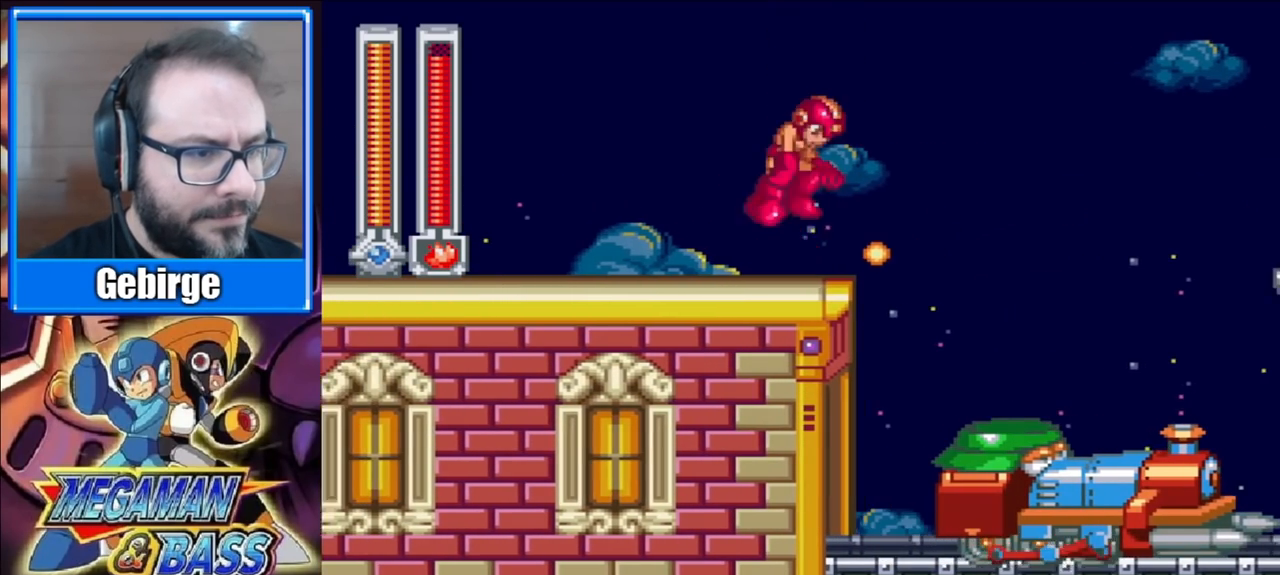
{"buttons": ["DPAD_RIGHT"], "right_stick": "center", "events": [[183, "A", "up"]]}
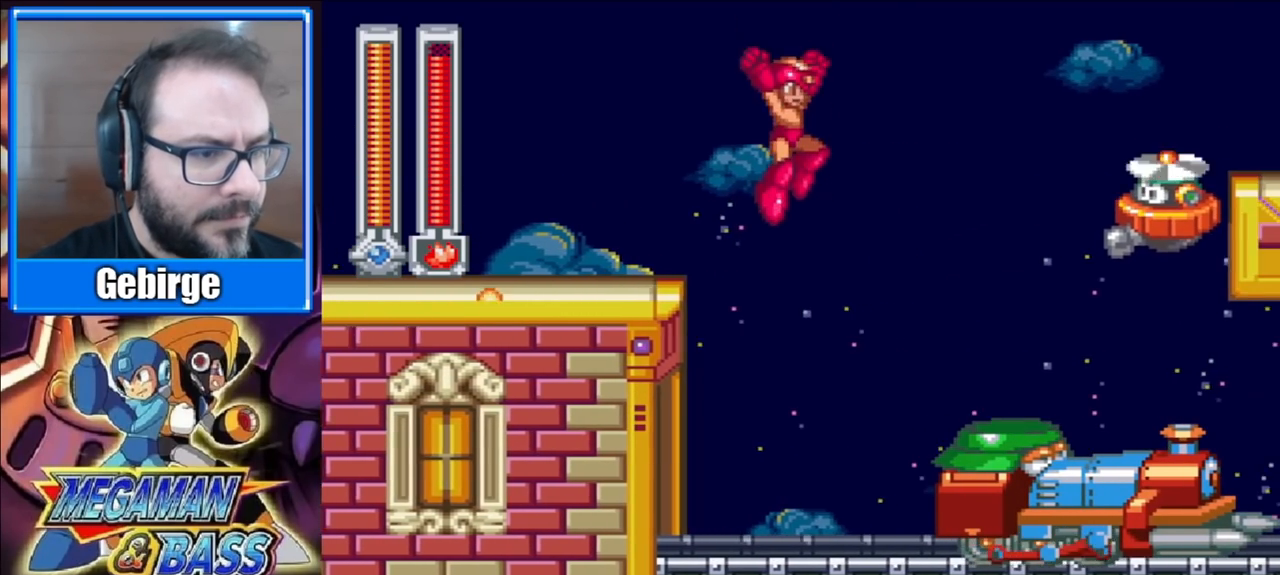
{"buttons": ["DPAD_RIGHT"], "right_stick": "center", "events": []}
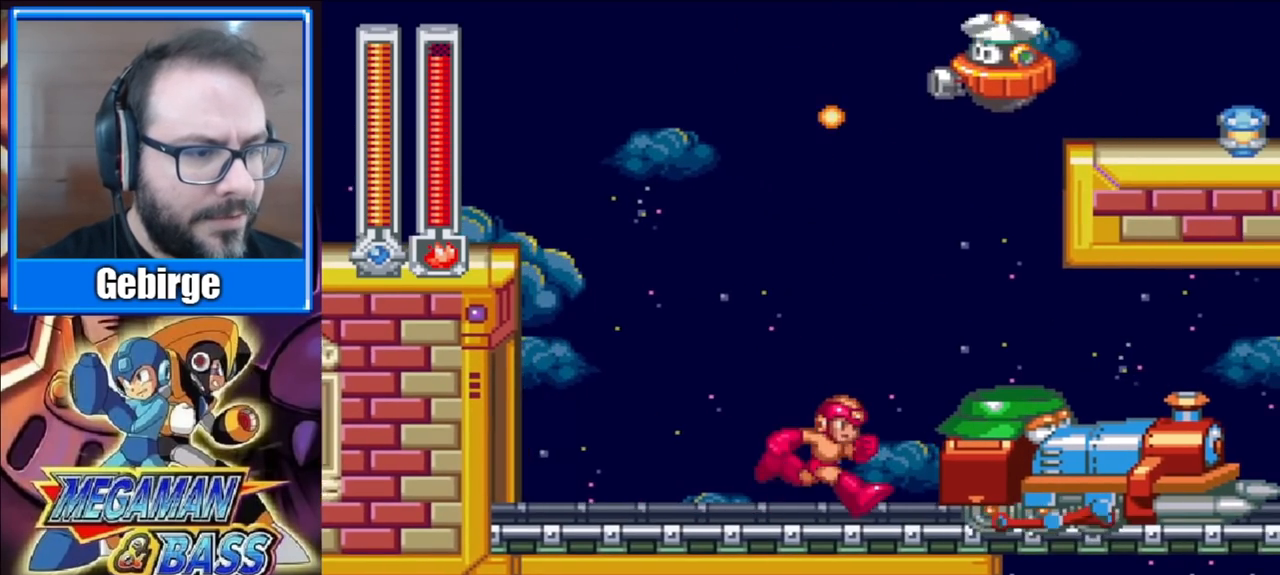
{"buttons": ["DPAD_RIGHT"], "right_stick": "center", "events": [[267, "DPAD_DOWN", "down"], [450, "DPAD_DOWN", "up"]]}
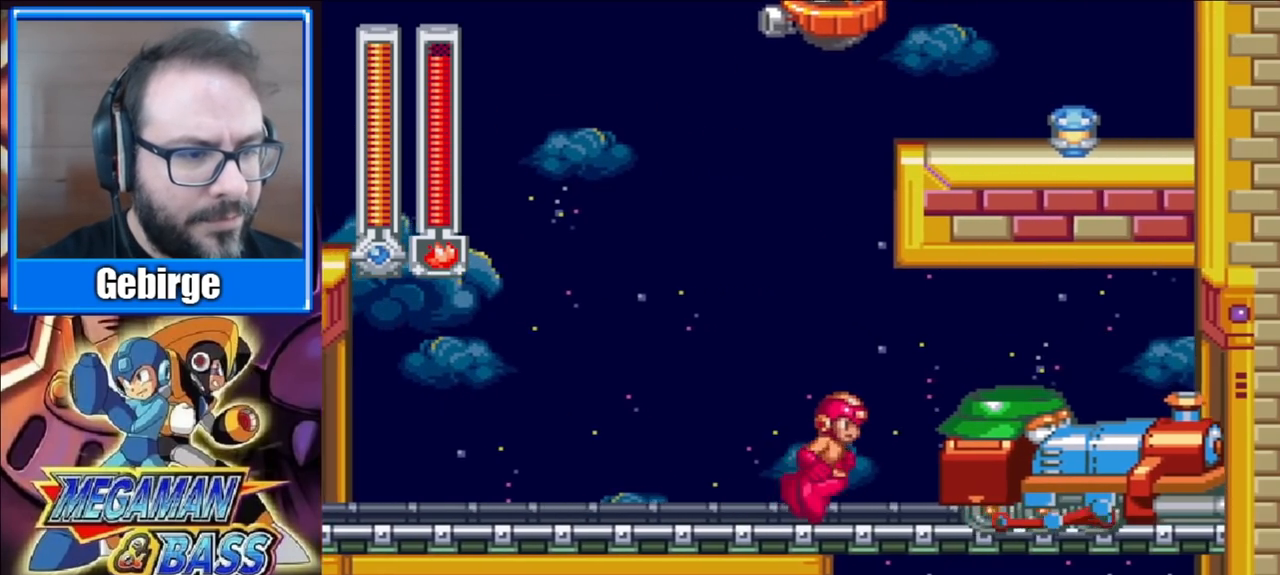
{"buttons": [], "right_stick": "center", "events": [[300, "DPAD_RIGHT", "up"]]}
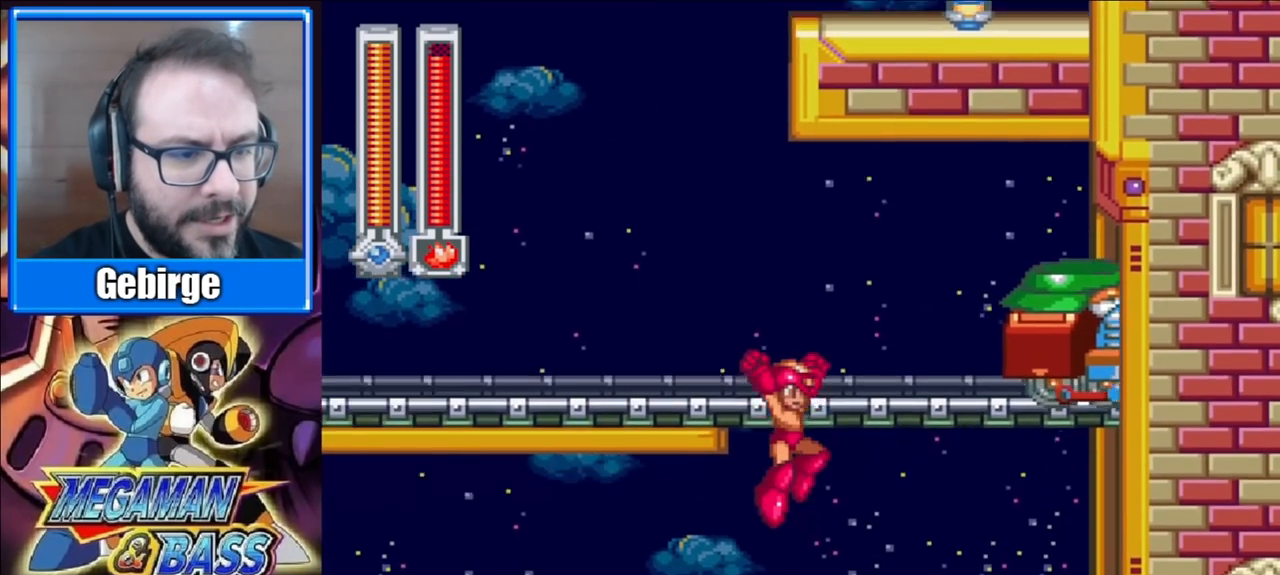
{"buttons": [], "right_stick": "center", "events": []}
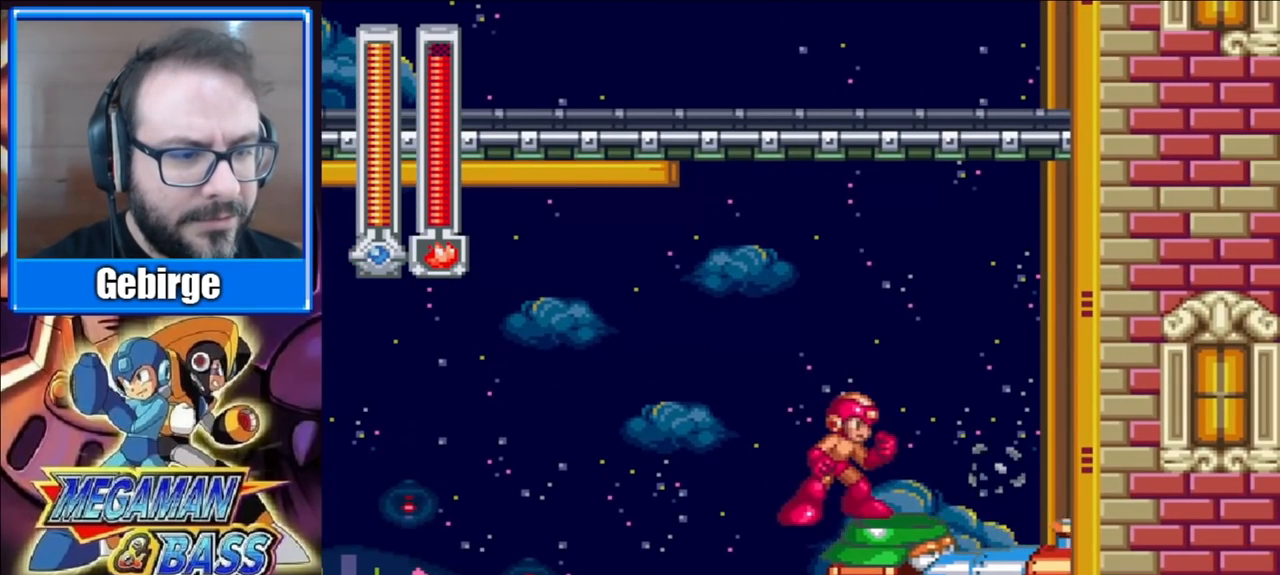
{"buttons": ["DPAD_LEFT"], "right_stick": "center", "events": [[133, "DPAD_LEFT", "down"], [150, "A", "down"], [267, "A", "up"]]}
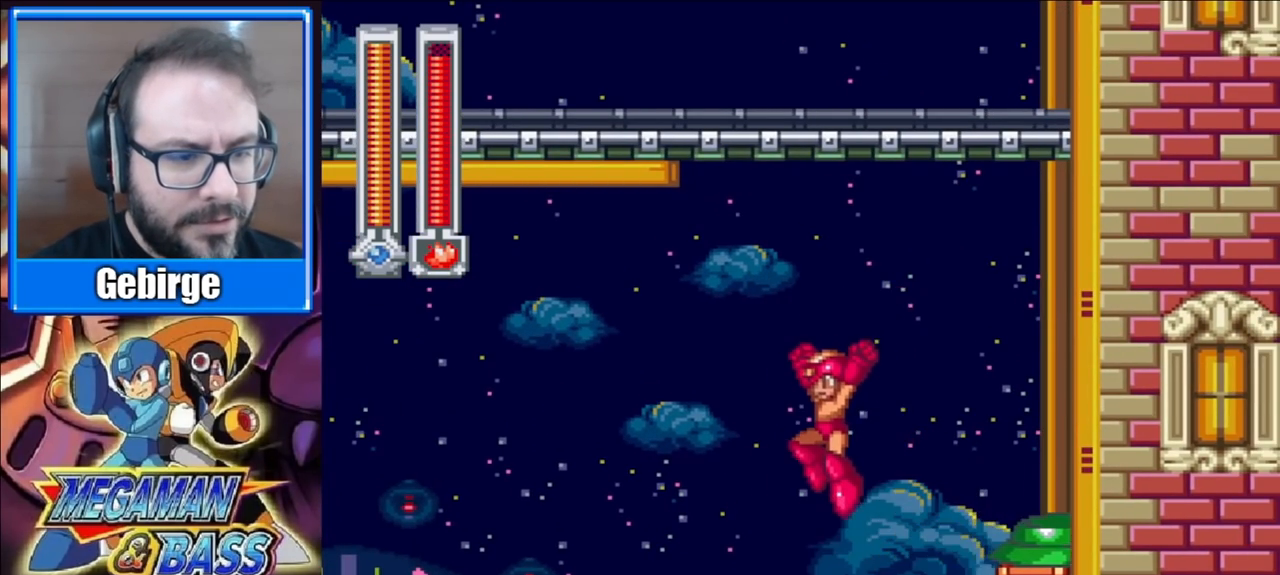
{"buttons": [], "right_stick": "center", "events": [[217, "DPAD_LEFT", "up"]]}
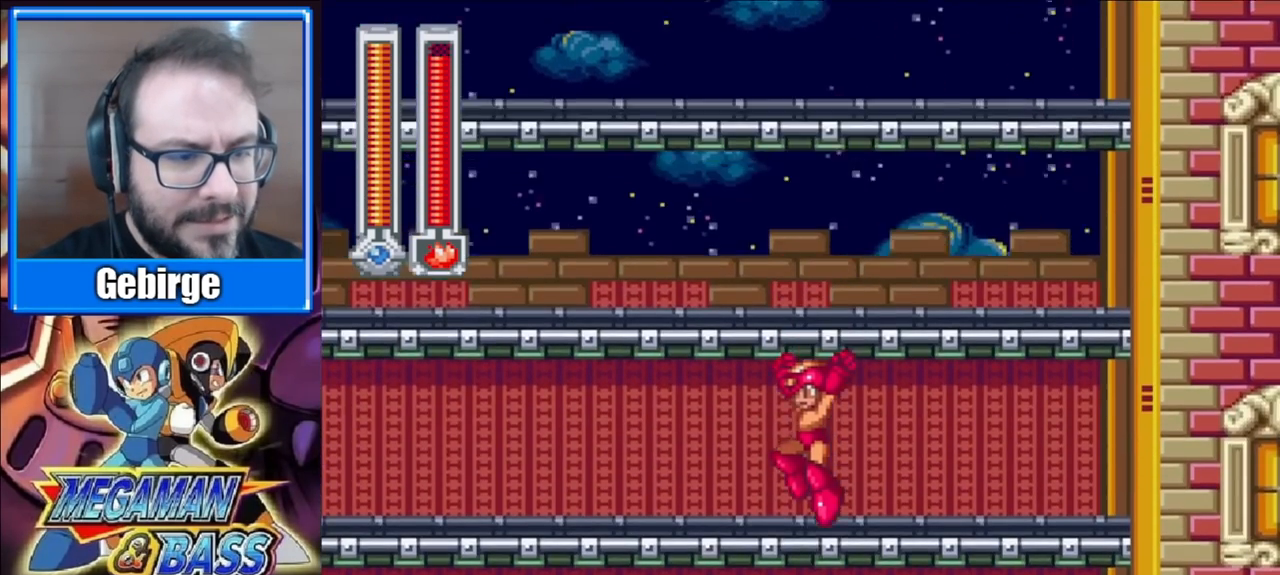
{"buttons": ["A", "DPAD_DOWN", "DPAD_LEFT"], "right_stick": "center", "events": [[333, "DPAD_DOWN", "down"], [350, "DPAD_LEFT", "down"], [400, "A", "down"]]}
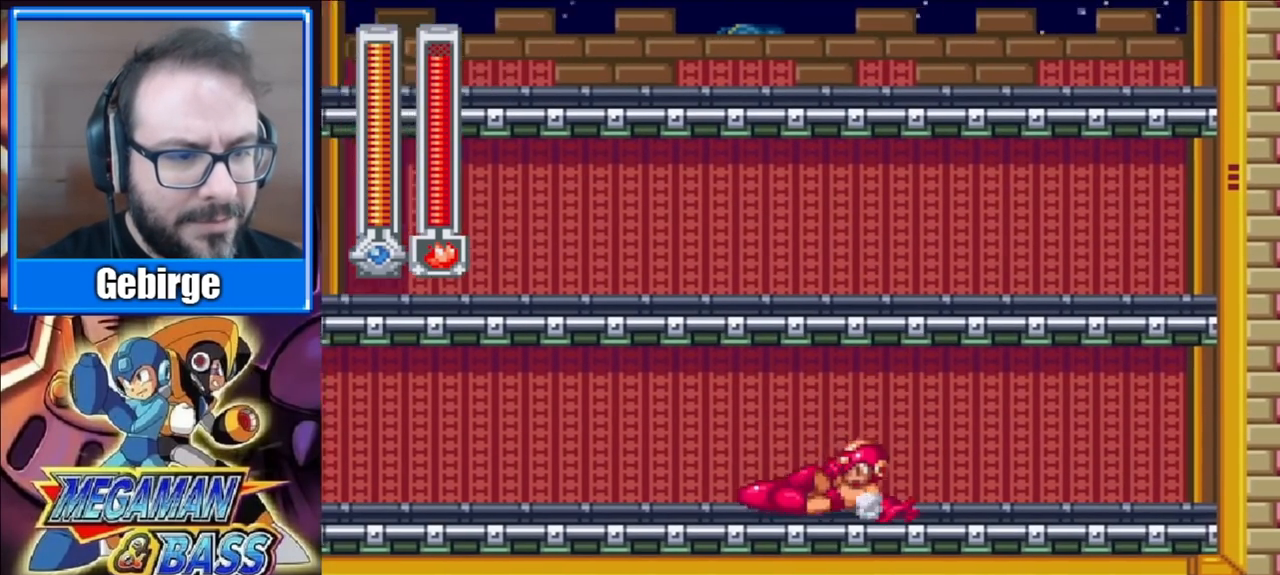
{"buttons": ["A", "DPAD_DOWN", "DPAD_LEFT"], "right_stick": "center", "events": [[383, "A", "up"], [500, "A", "down"]]}
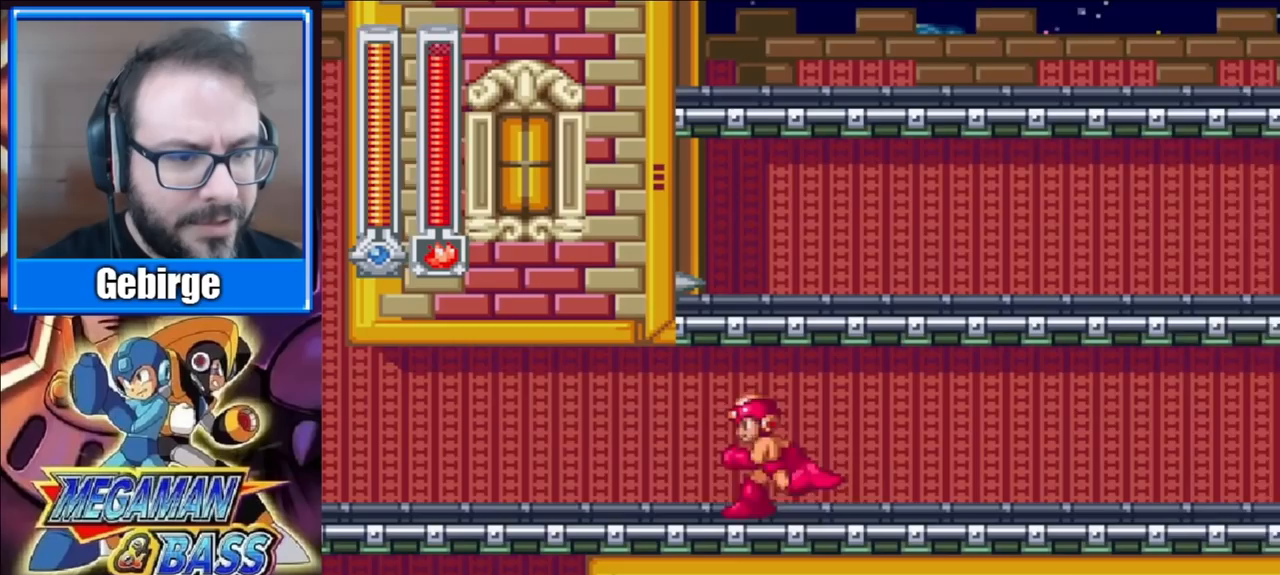
{"buttons": [], "right_stick": "center", "events": [[333, "A", "up"], [450, "DPAD_DOWN", "up"], [450, "DPAD_LEFT", "up"]]}
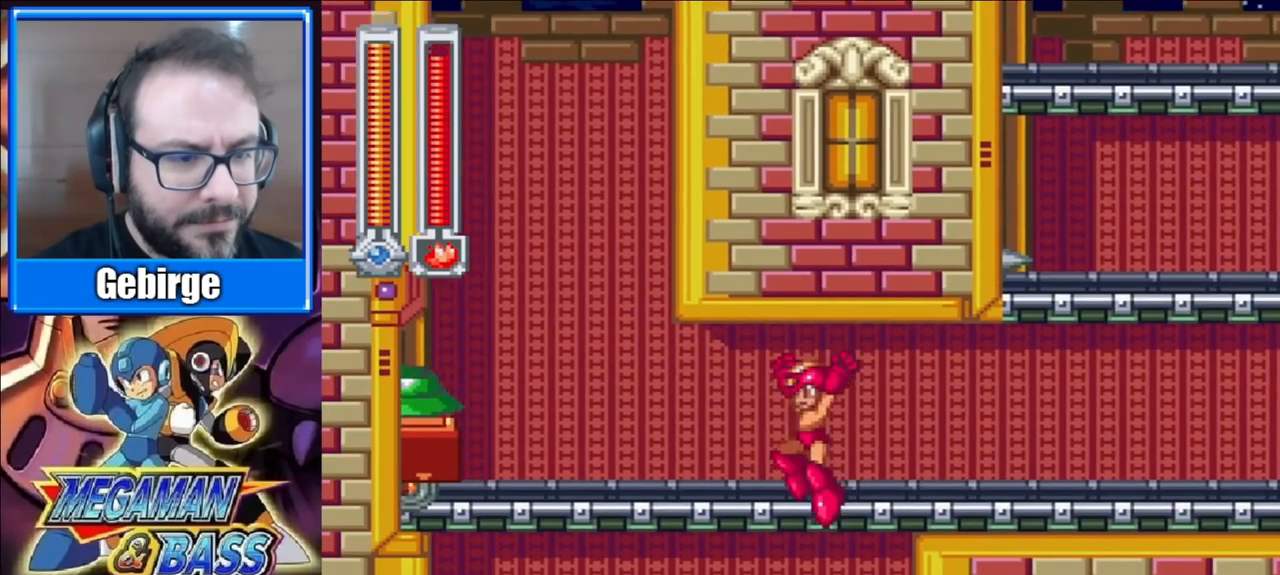
{"buttons": ["DPAD_RIGHT"], "right_stick": "center", "events": [[183, "DPAD_RIGHT", "down"]]}
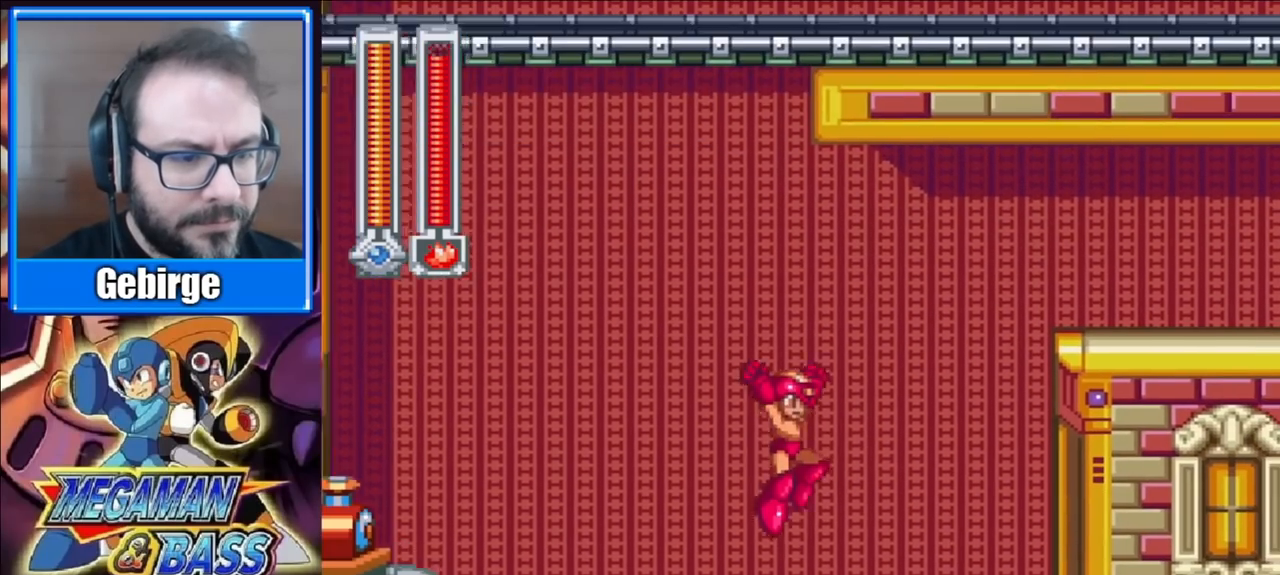
{"buttons": ["DPAD_LEFT"], "right_stick": "center", "events": [[300, "DPAD_RIGHT", "up"], [400, "DPAD_LEFT", "down"]]}
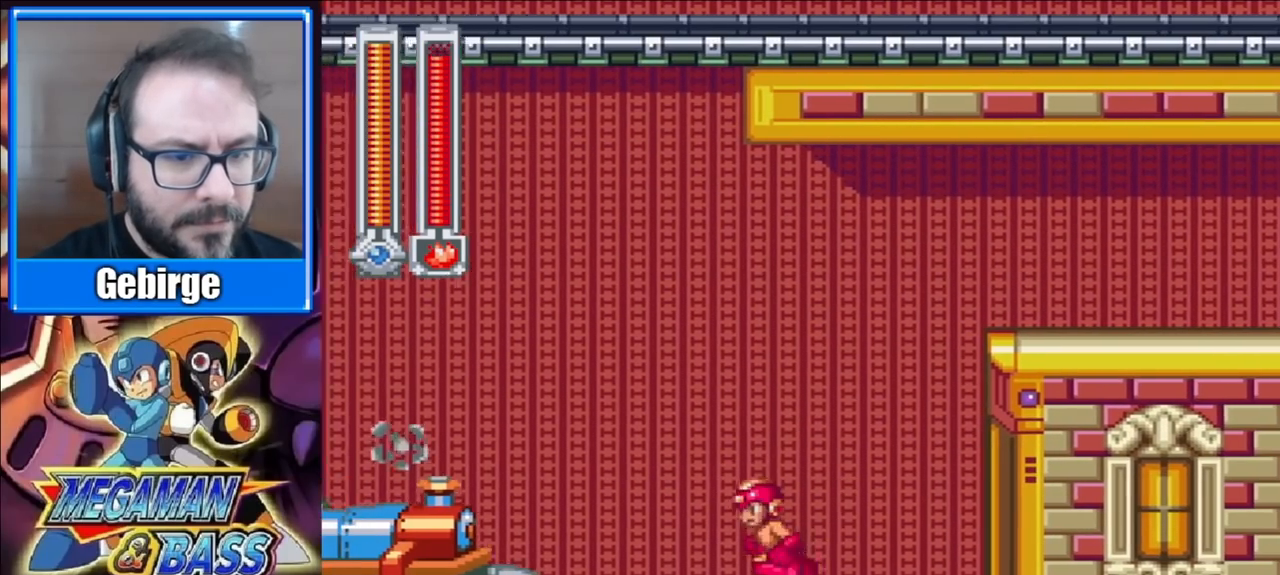
{"buttons": ["A", "DPAD_LEFT"], "right_stick": "center", "events": [[83, "DPAD_LEFT", "up"], [267, "A", "down"], [283, "DPAD_LEFT", "down"]]}
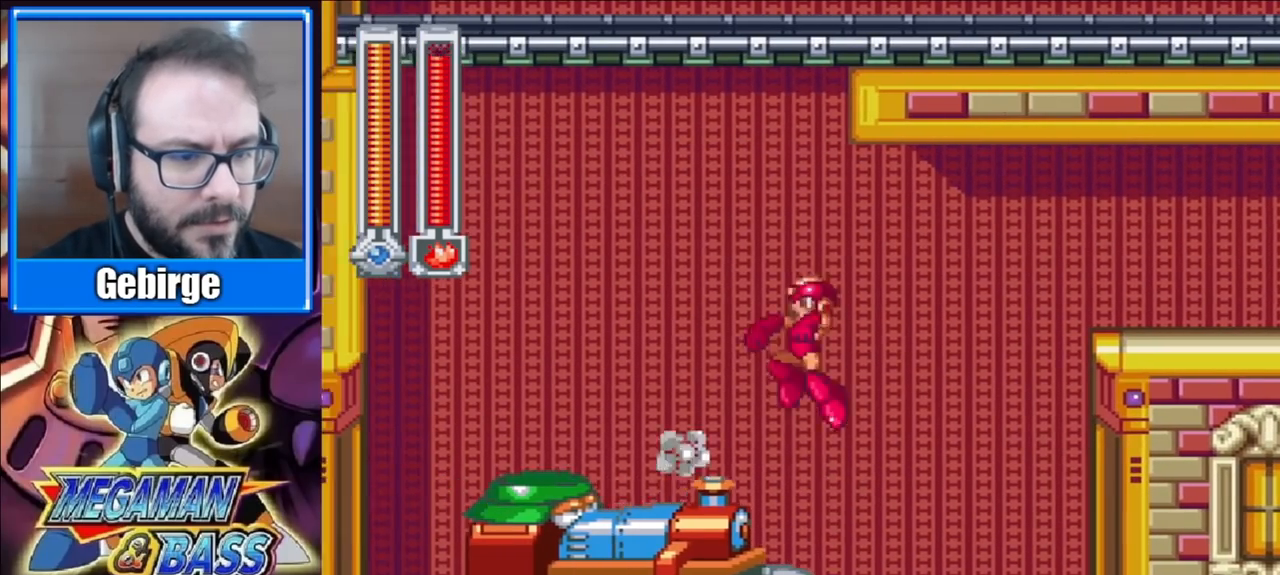
{"buttons": ["DPAD_RIGHT"], "right_stick": "center", "events": [[217, "A", "up"], [283, "DPAD_LEFT", "up"], [450, "DPAD_RIGHT", "down"]]}
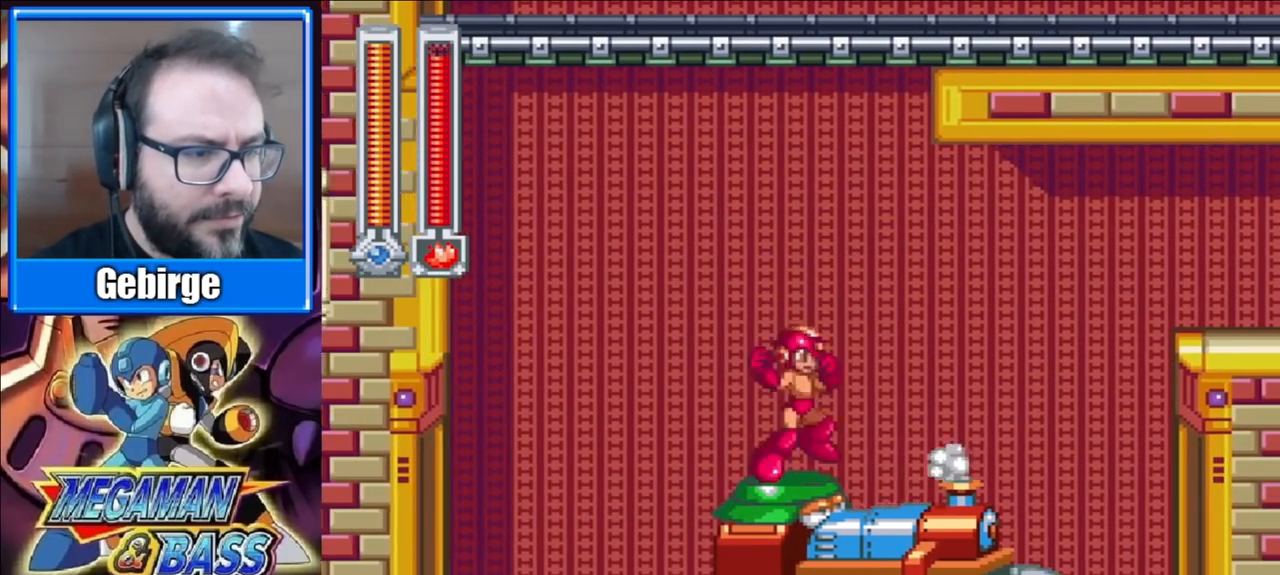
{"buttons": ["DPAD_RIGHT"], "right_stick": "center", "events": [[17, "DPAD_RIGHT", "up"], [467, "DPAD_RIGHT", "down"]]}
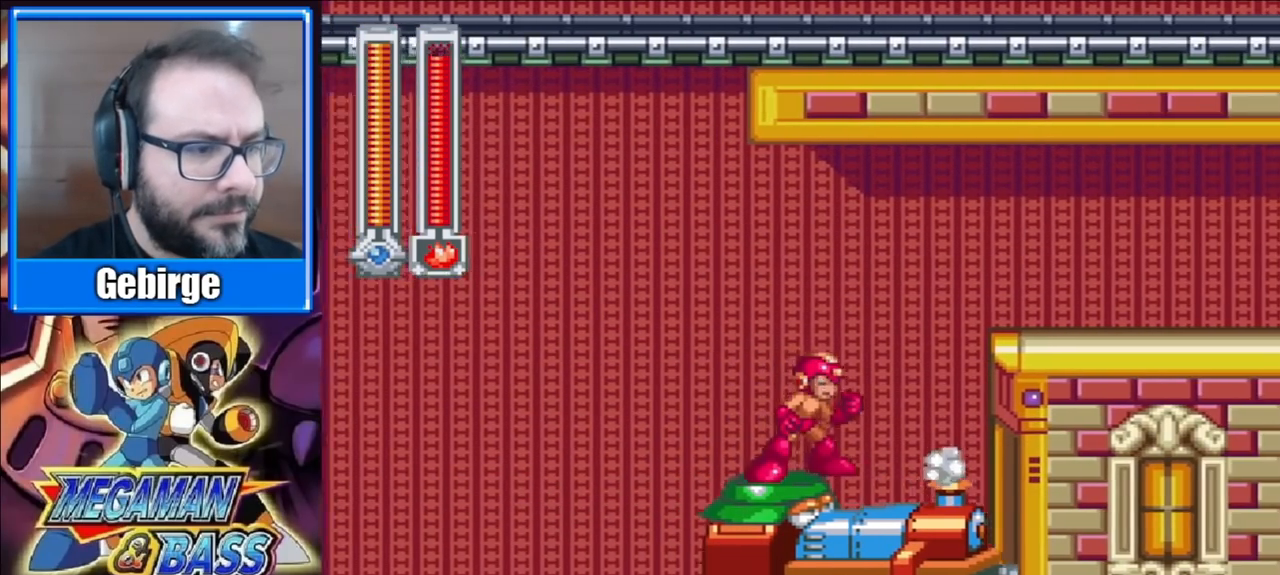
{"buttons": ["DPAD_RIGHT"], "right_stick": "center", "events": [[17, "A", "down"], [350, "A", "up"]]}
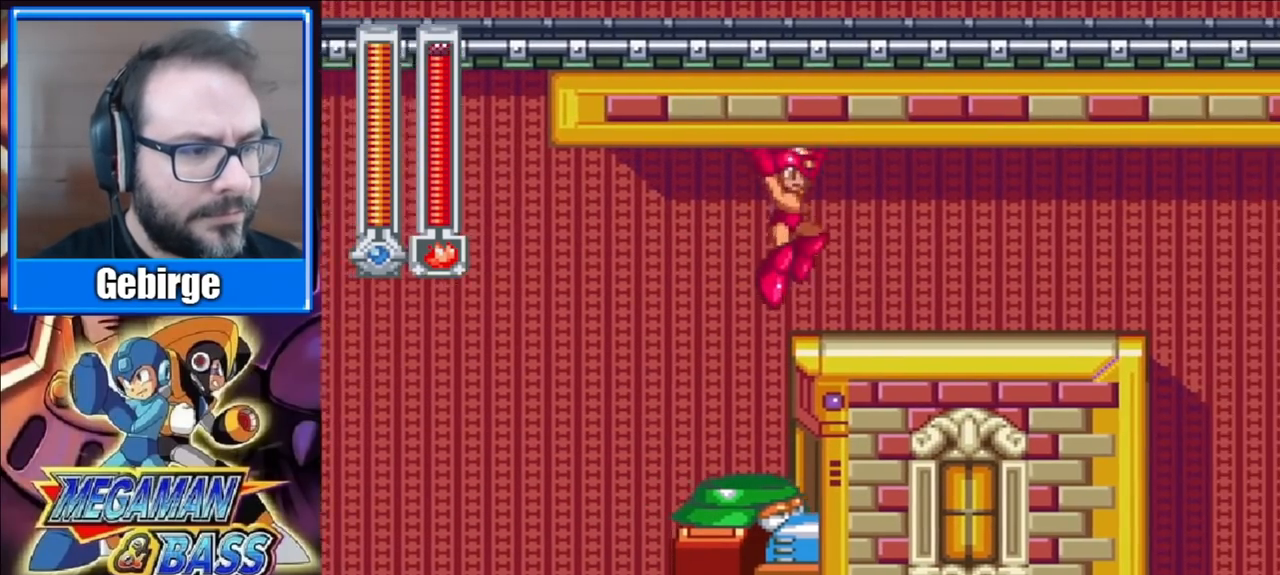
{"buttons": ["DPAD_RIGHT"], "right_stick": "center", "events": []}
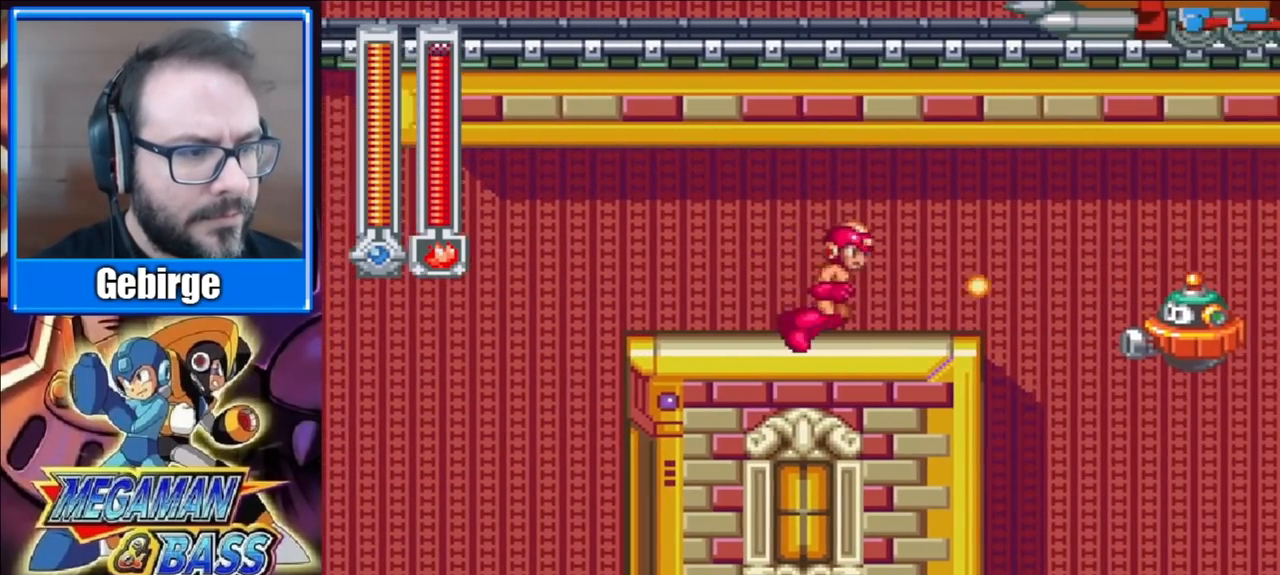
{"buttons": ["DPAD_RIGHT"], "right_stick": "center", "events": [[67, "A", "down"], [67, "DPAD_RIGHT", "up"], [200, "DPAD_RIGHT", "down"], [417, "A", "up"]]}
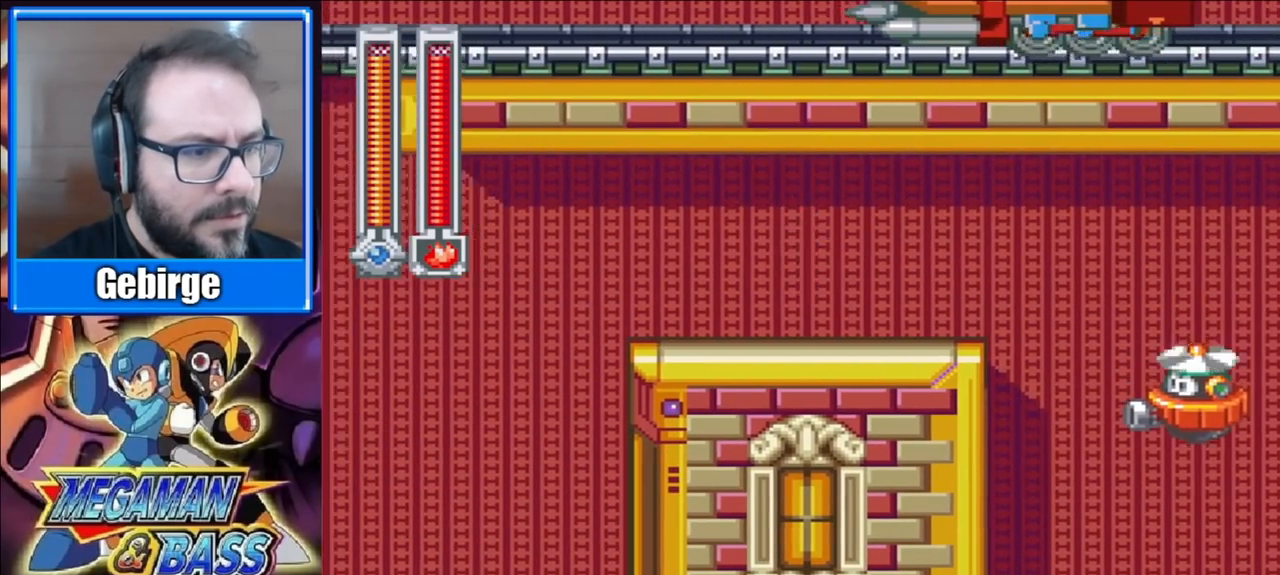
{"buttons": ["DPAD_RIGHT"], "right_stick": "center", "events": []}
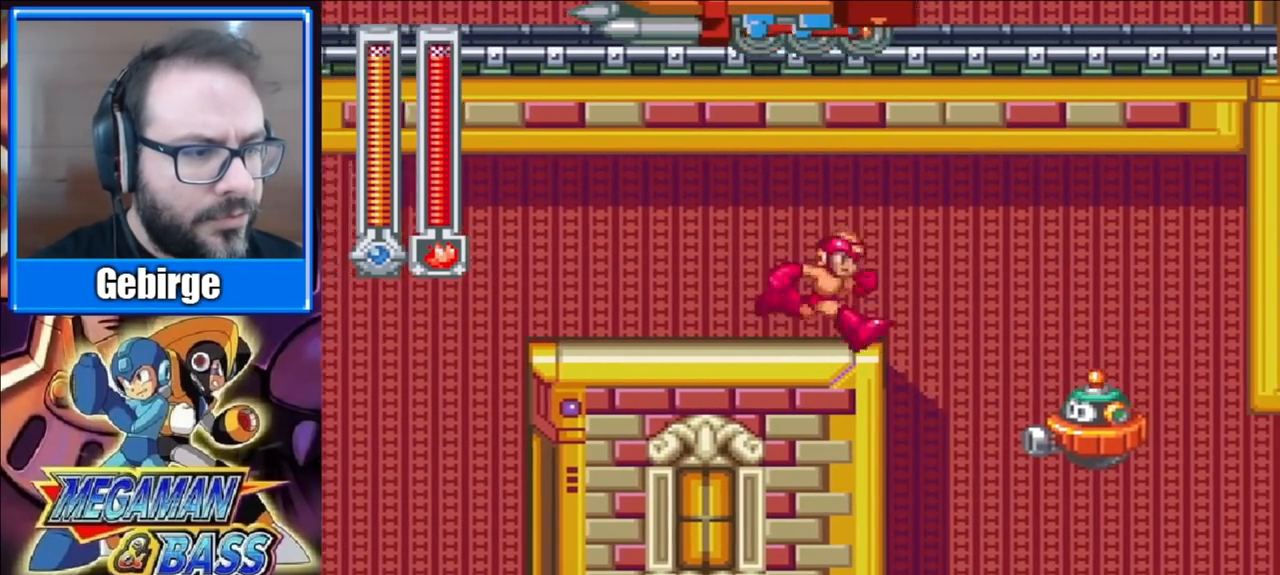
{"buttons": ["X", "DPAD_RIGHT"], "right_stick": "center", "events": [[250, "X", "down"]]}
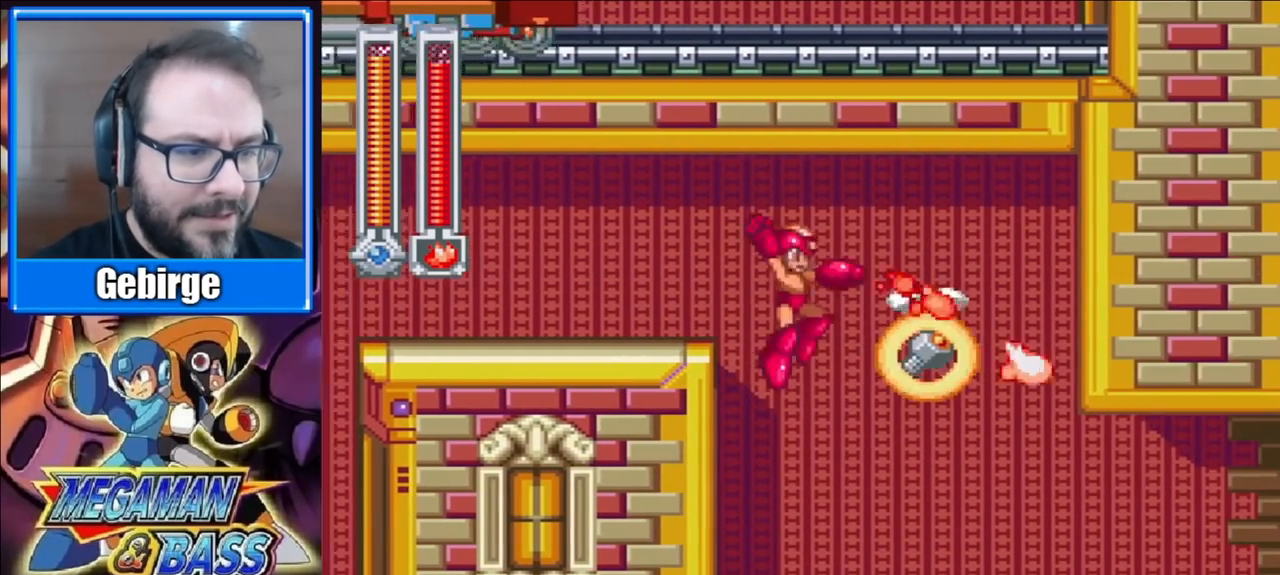
{"buttons": ["DPAD_RIGHT"], "right_stick": "center", "events": [[67, "X", "up"]]}
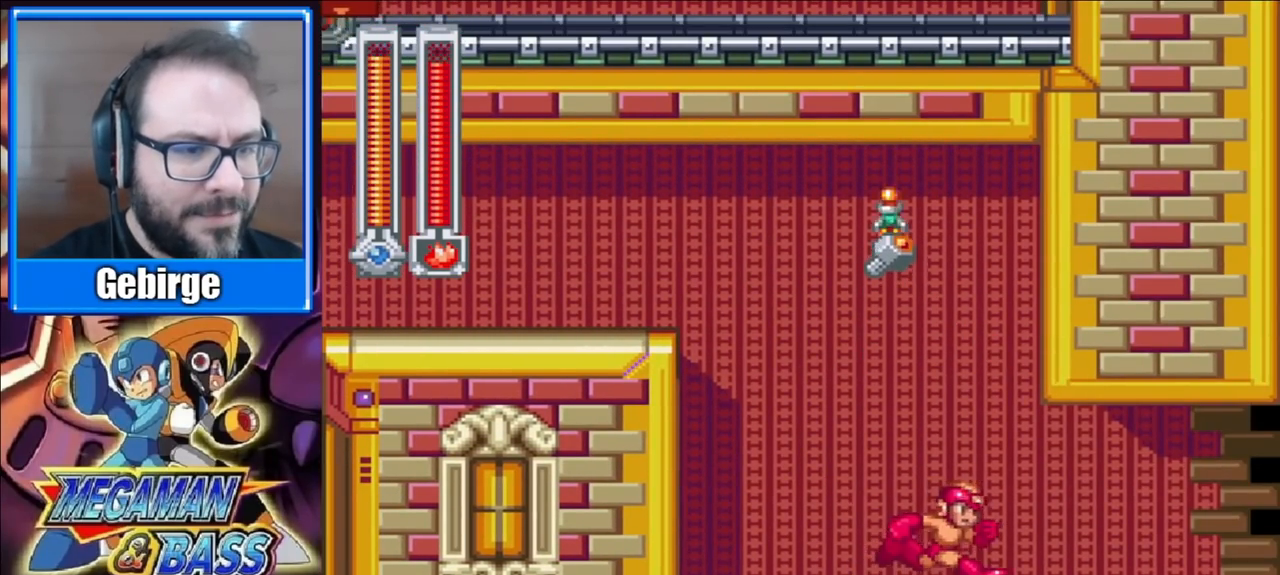
{"buttons": ["A", "DPAD_DOWN"], "right_stick": "center", "events": [[117, "DPAD_DOWN", "down"], [167, "A", "down"], [167, "DPAD_RIGHT", "up"]]}
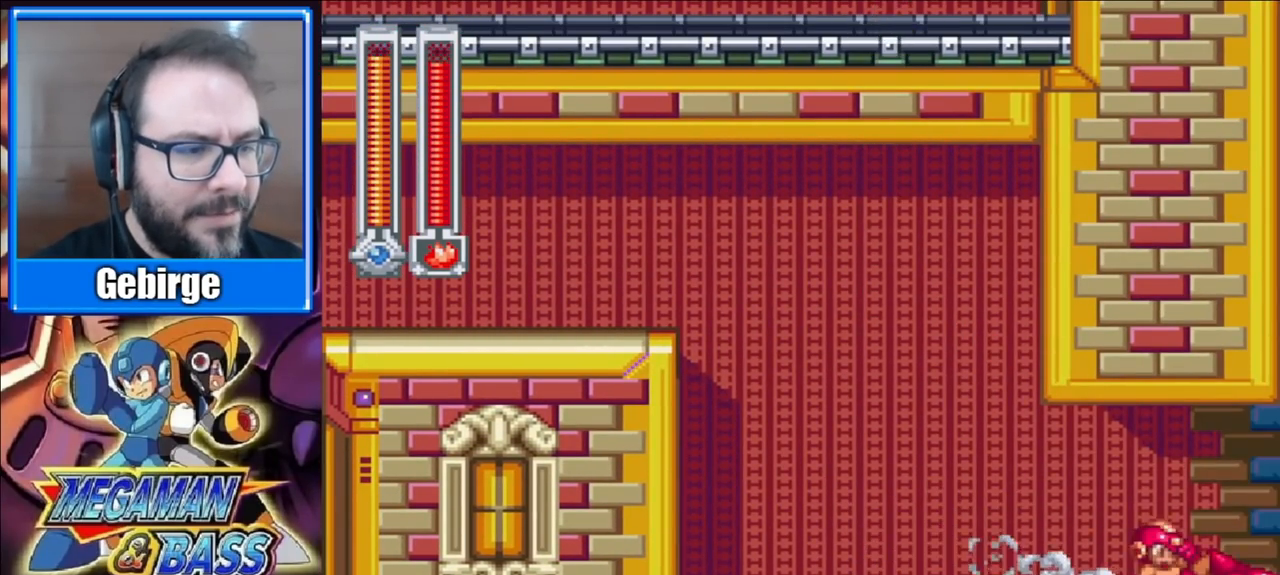
{"buttons": ["DPAD_RIGHT"], "right_stick": "center", "events": [[83, "DPAD_RIGHT", "down"], [167, "A", "up"], [167, "DPAD_DOWN", "up"]]}
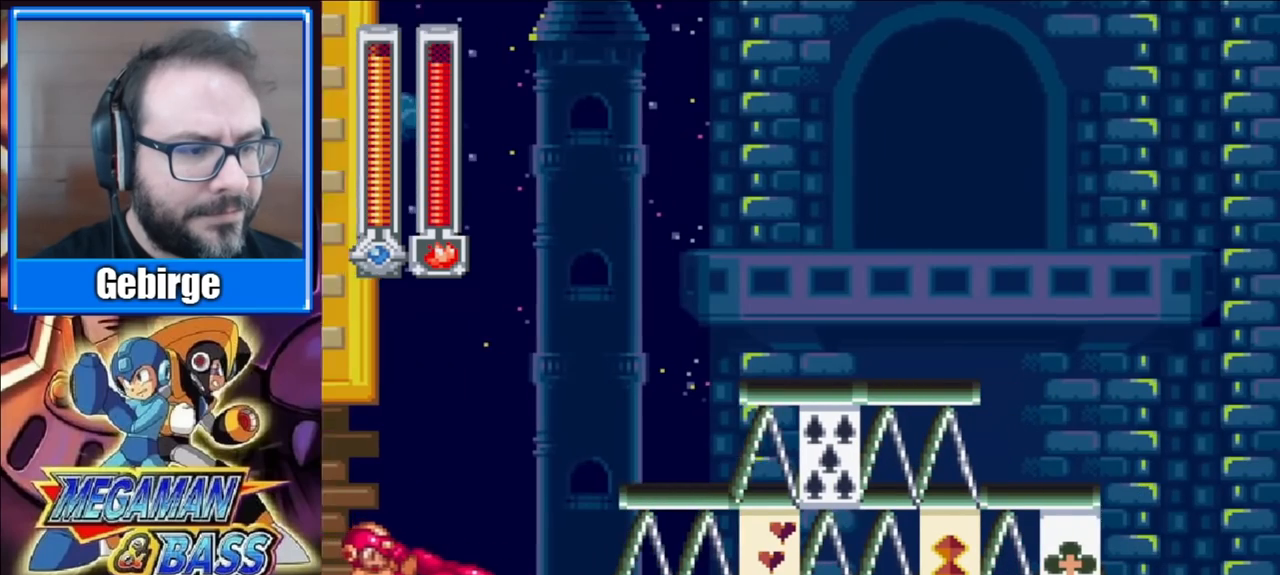
{"buttons": ["DPAD_RIGHT"], "right_stick": "center", "events": [[183, "A", "down"], [333, "A", "up"]]}
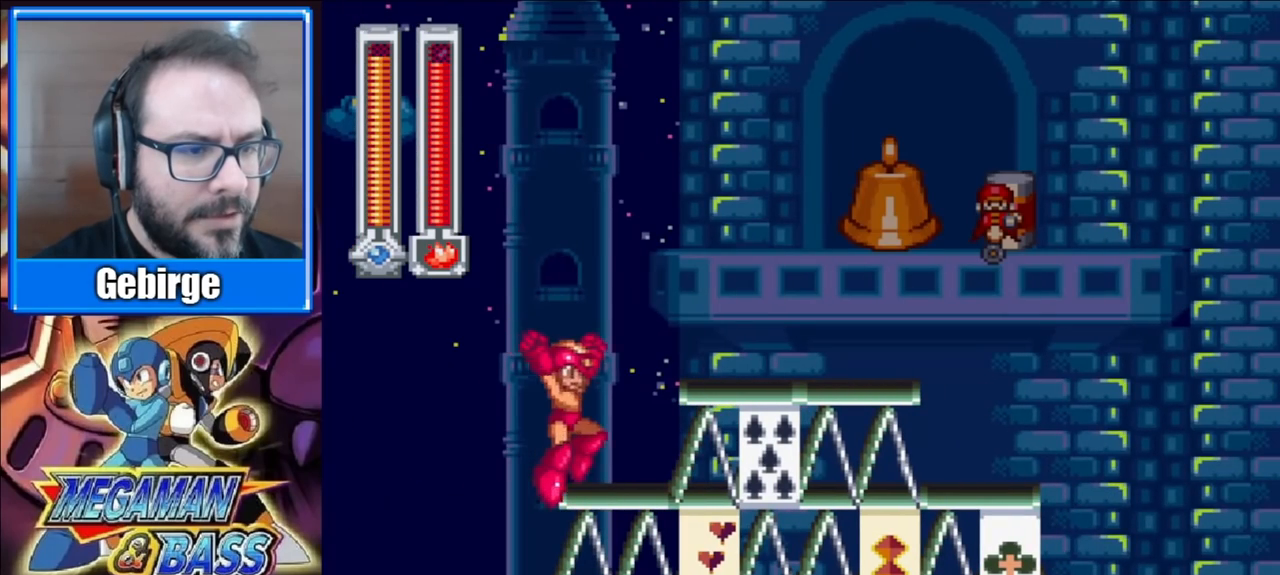
{"buttons": ["DPAD_DOWN", "DPAD_RIGHT"], "right_stick": "center", "events": [[100, "A", "down"], [267, "A", "up"], [433, "DPAD_DOWN", "down"]]}